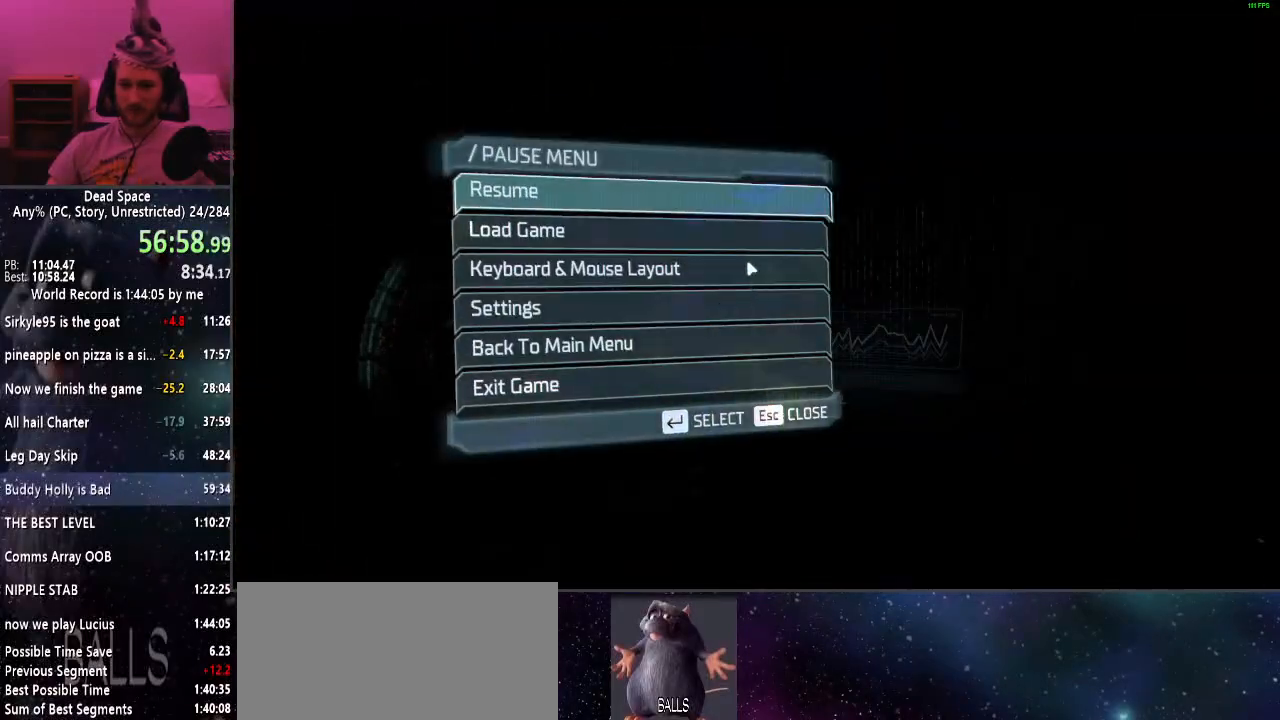
Gameplay with keyboard and mouse; each line is a JSON object with the keys and mouse buttons held at the frame after it. "events" lists presses ("down") and releases ("up") of "a", "alt", "c", "ctrl", "d", "e", "f", "q", "r", "s", "shift", "space", "tab", "v", "w", "x", "z", "mouse_left", "mouse_middle", "mouse_right", "mouse_wheel_up" and "mouse_wheel_down" between this image and that frame as [ms after this image, input, new state], when the widget could be followed in between. "mouse_left", "mouse_middle", "mouse_right", "mouse_wheel_up", "mouse_wheel_down" = the "left", "middle", "right", "wheel_up", "wheel_down" buttons of the "mouse" list. No other keys are recorded. Mouse movement is not recorded.
{"keys": [], "mouse": ["left"], "events": [[467, "mouse_left", "down"]]}
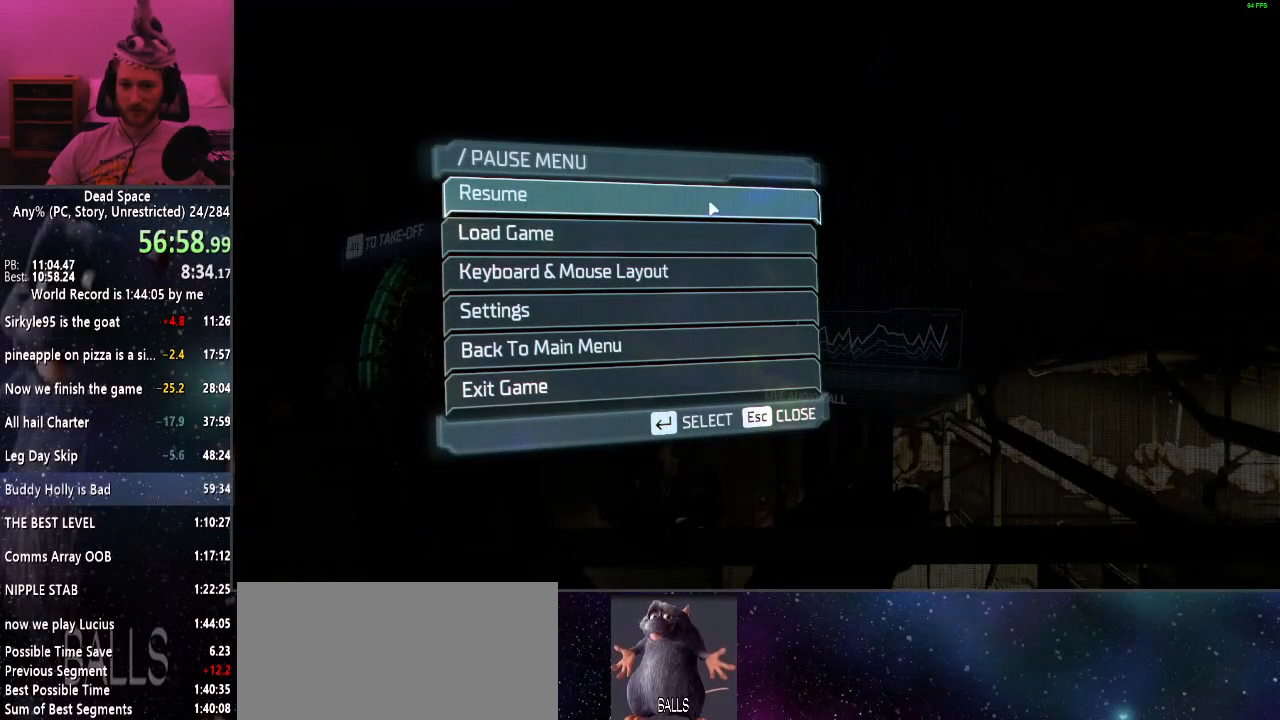
{"keys": ["shift", "w"], "mouse": [], "events": [[17, "mouse_left", "up"], [350, "w", "down"], [400, "shift", "down"]]}
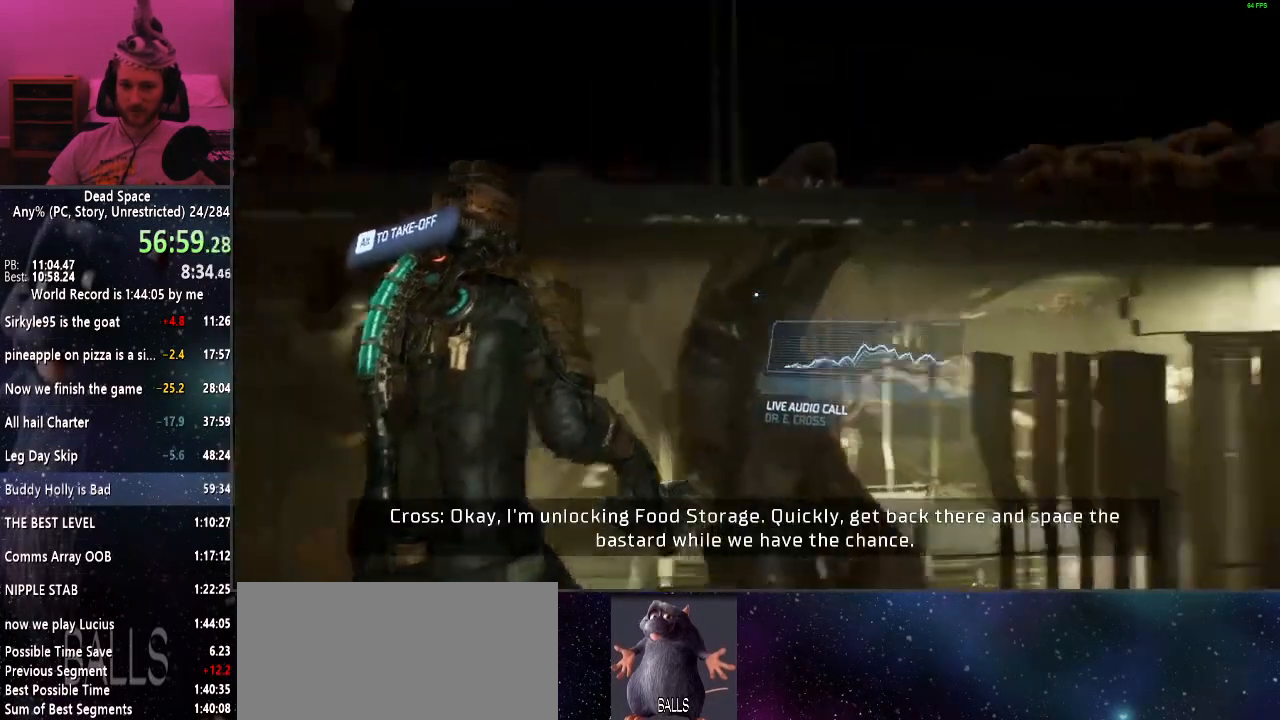
{"keys": ["d", "shift", "w"], "mouse": [], "events": [[34, "alt", "down"], [134, "alt", "up"], [367, "d", "down"]]}
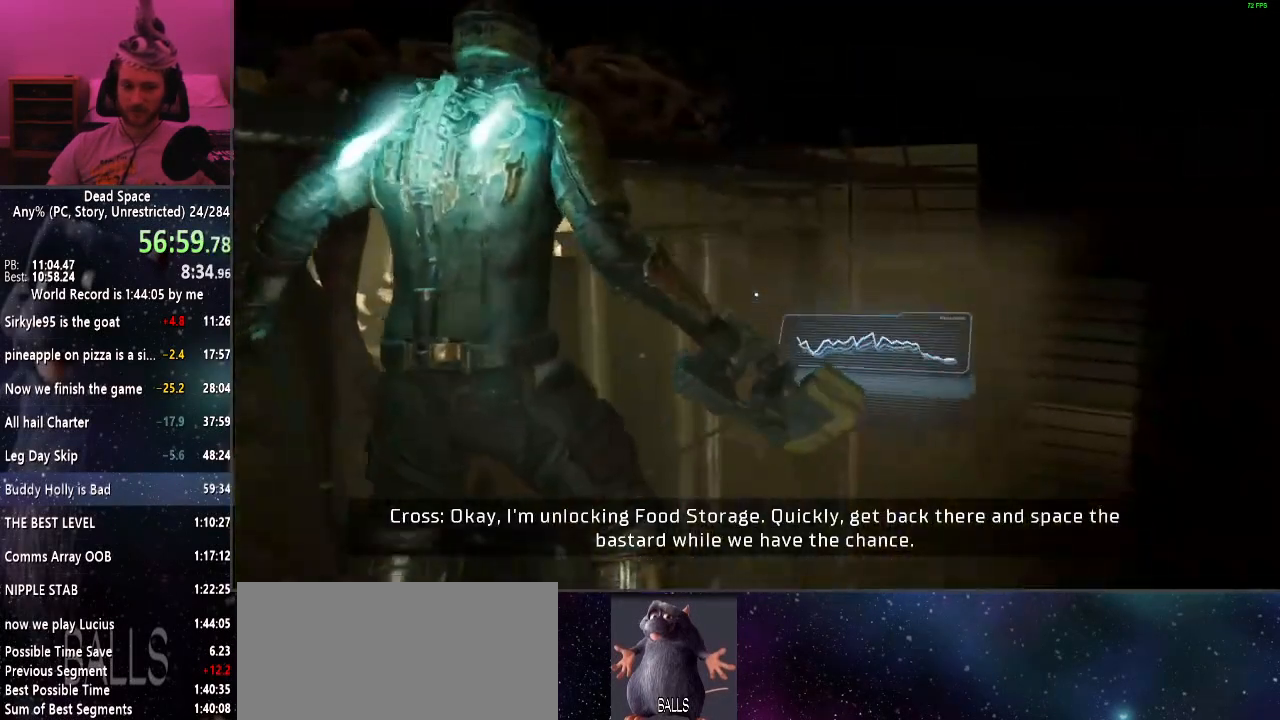
{"keys": ["shift", "w"], "mouse": [], "events": [[234, "d", "up"]]}
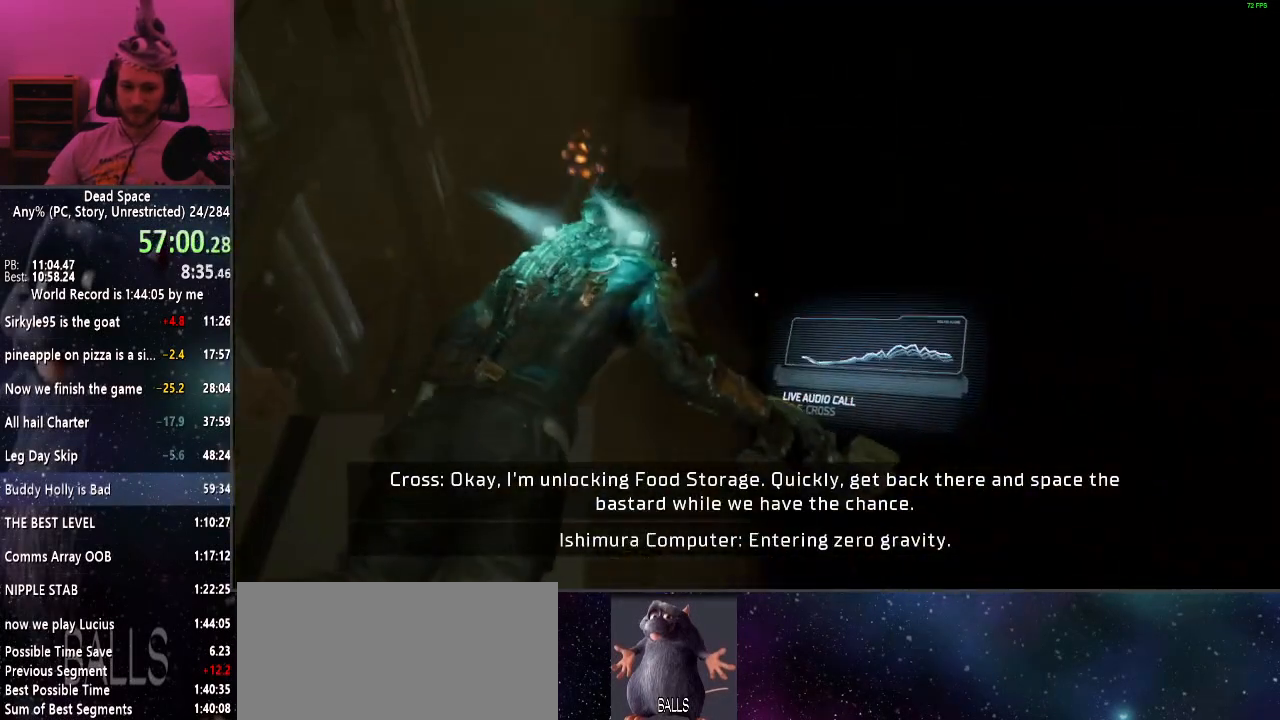
{"keys": ["shift", "w"], "mouse": [], "events": []}
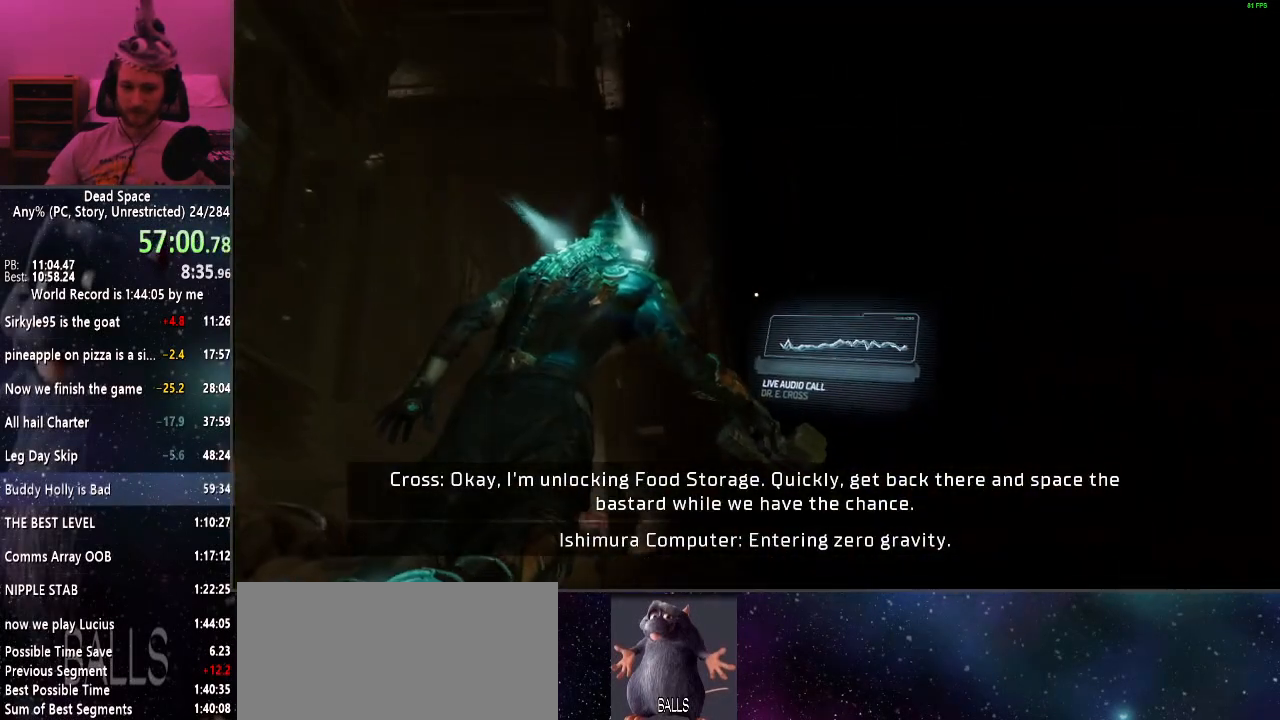
{"keys": ["shift", "w"], "mouse": [], "events": []}
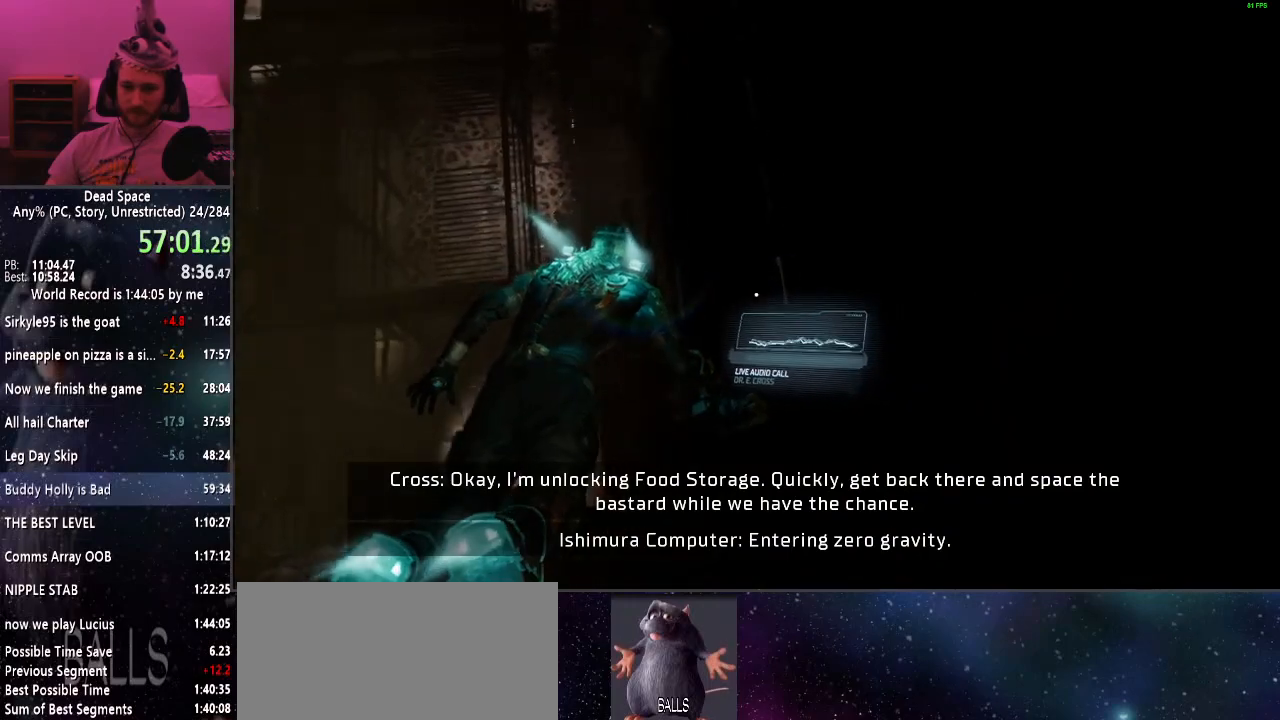
{"keys": ["shift", "w"], "mouse": [], "events": []}
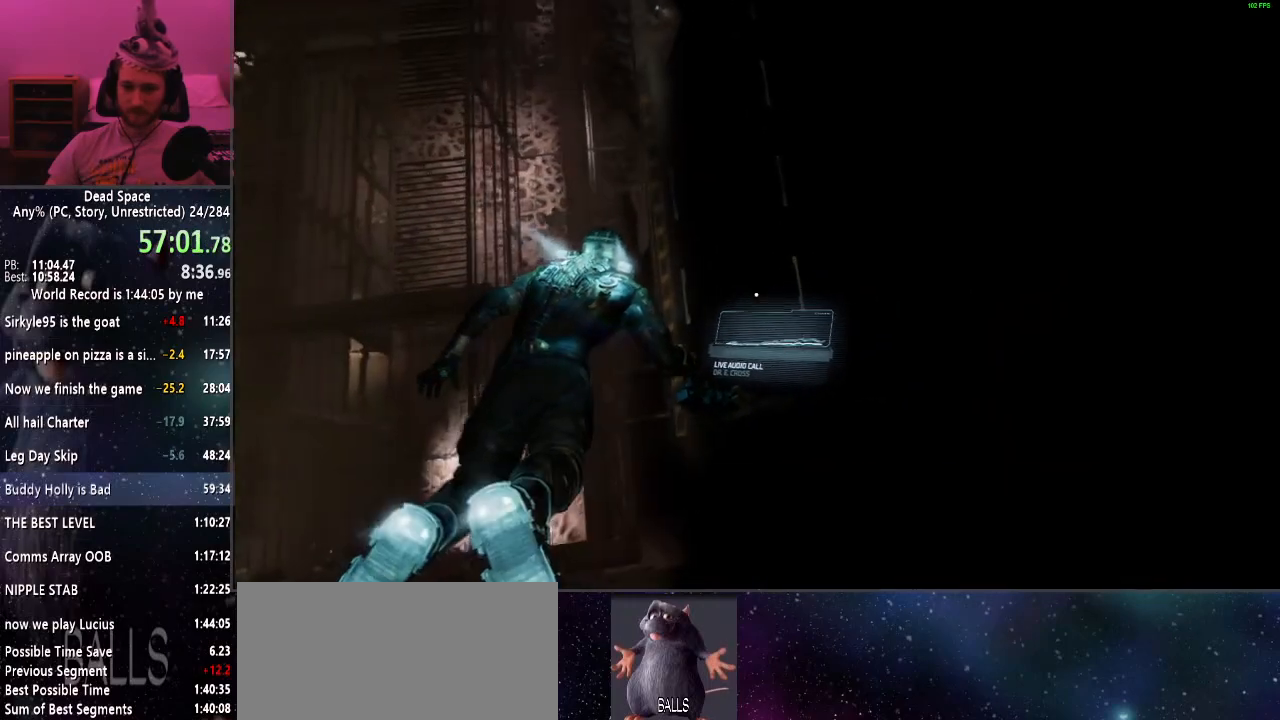
{"keys": ["shift", "w"], "mouse": [], "events": []}
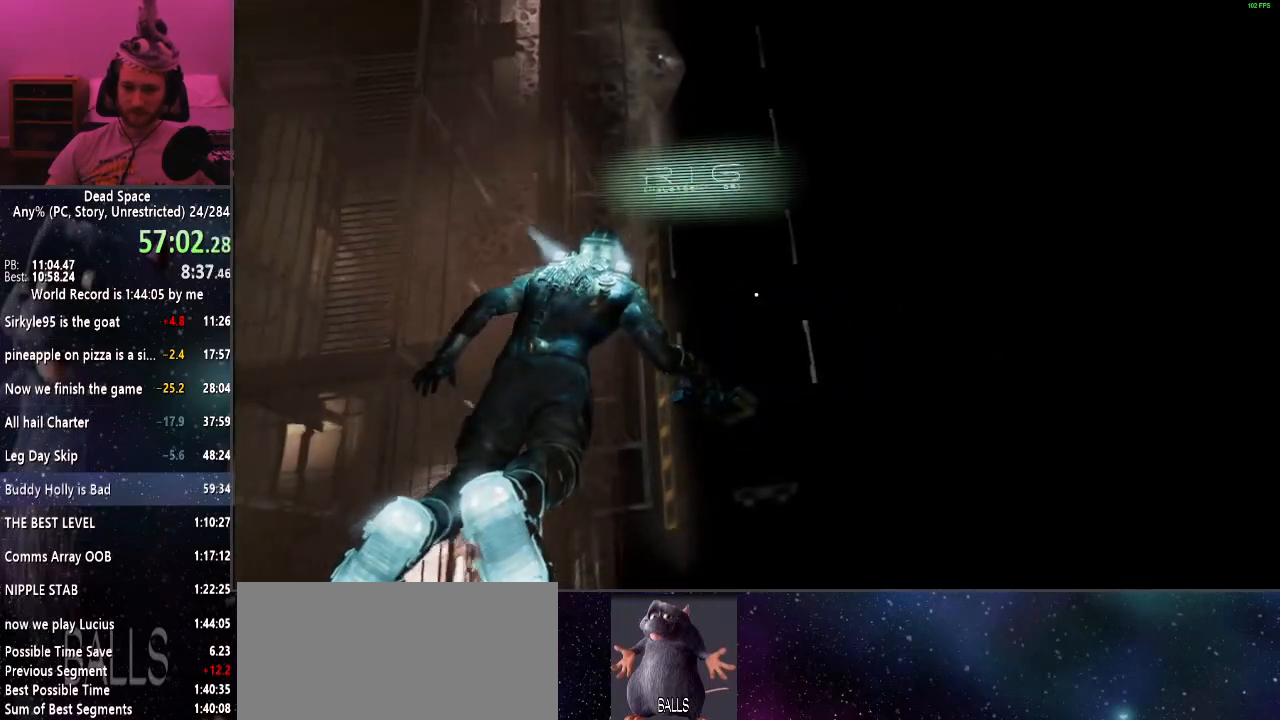
{"keys": ["shift", "w"], "mouse": [], "events": []}
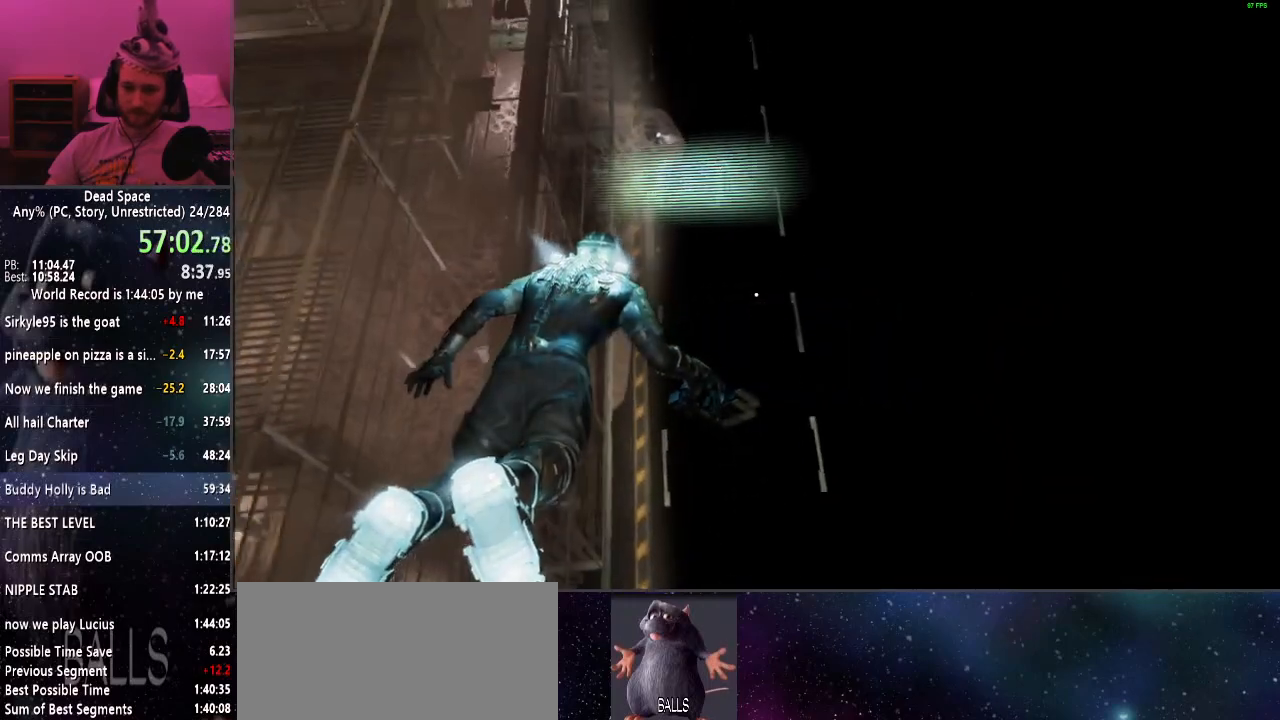
{"keys": ["shift", "w"], "mouse": [], "events": []}
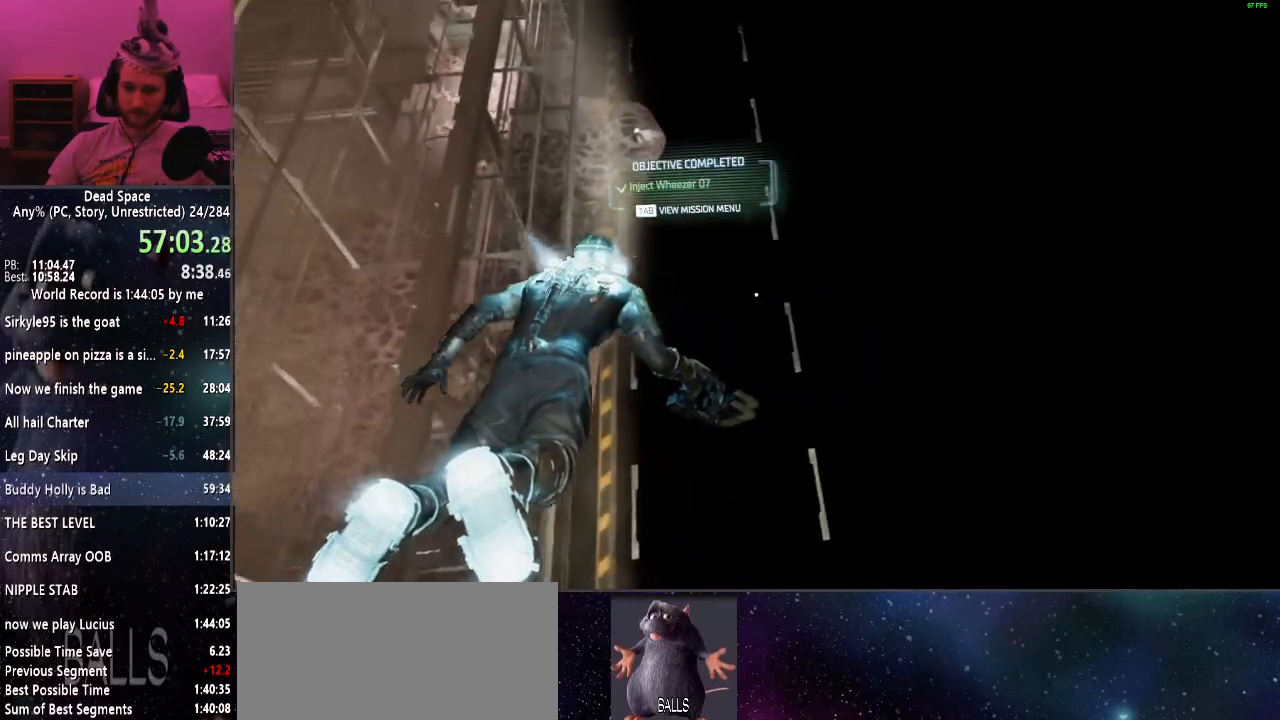
{"keys": ["shift", "w"], "mouse": [], "events": []}
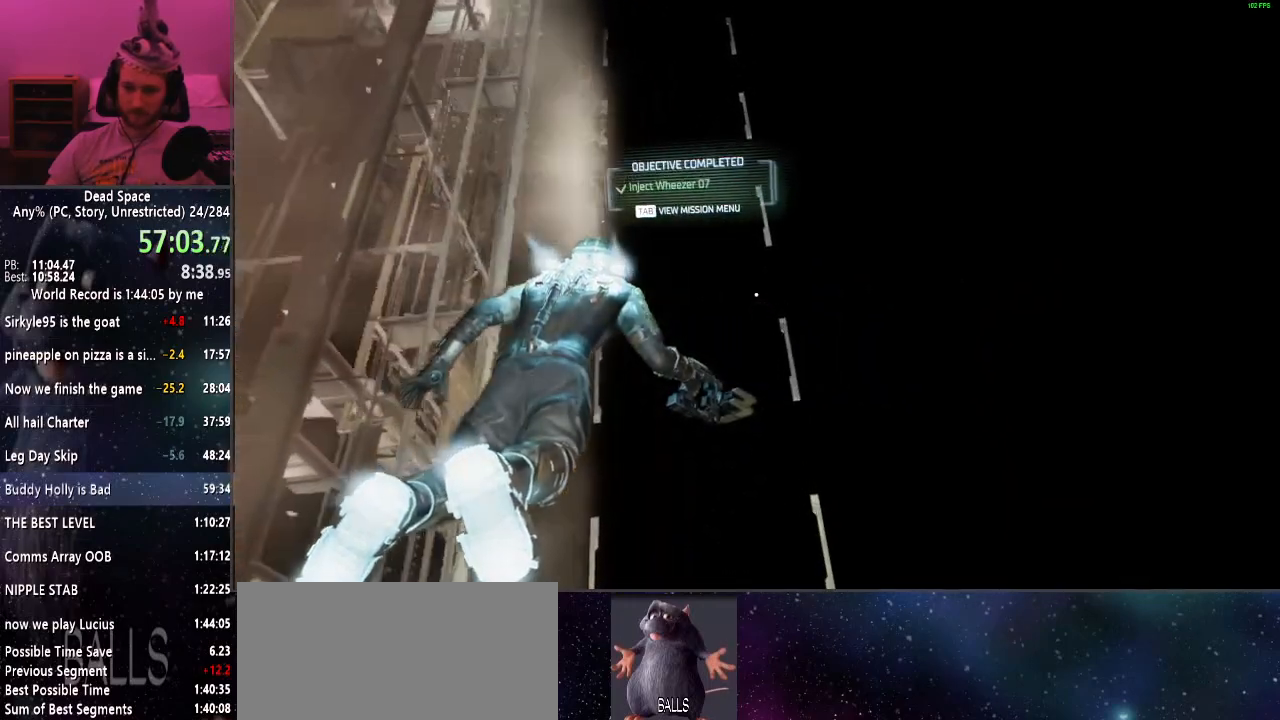
{"keys": ["shift", "w"], "mouse": [], "events": []}
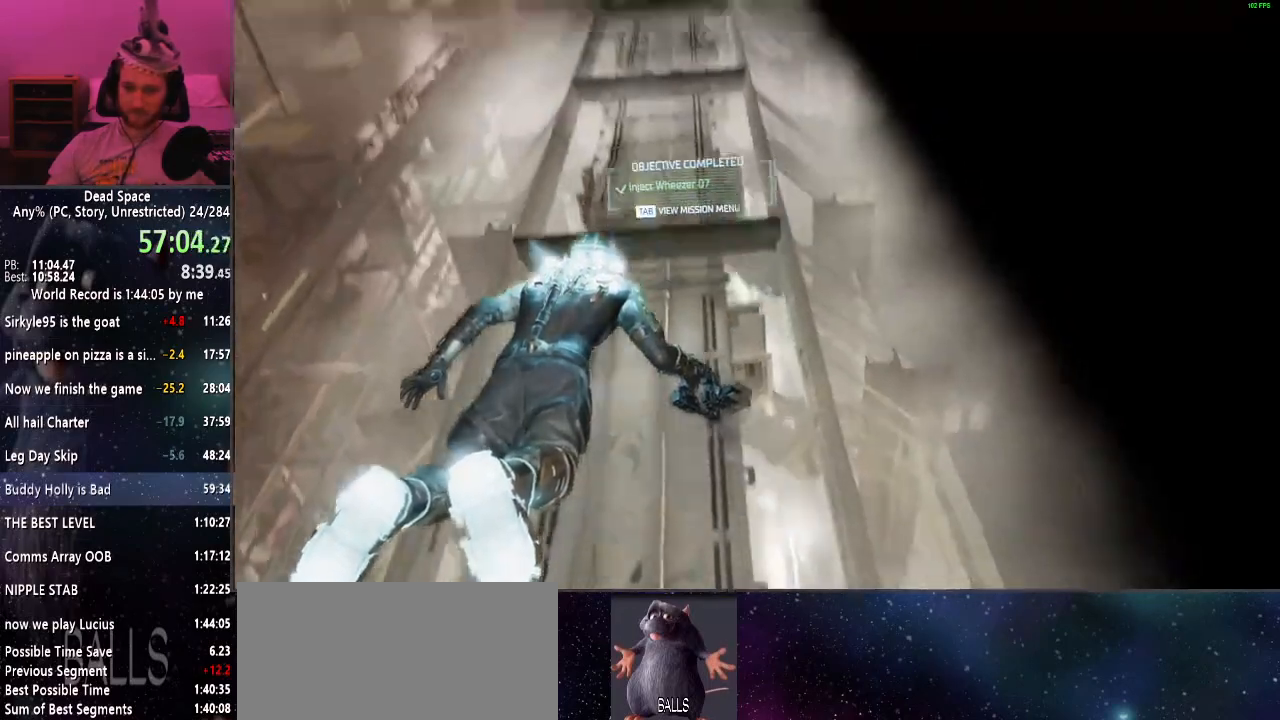
{"keys": ["shift", "w"], "mouse": [], "events": []}
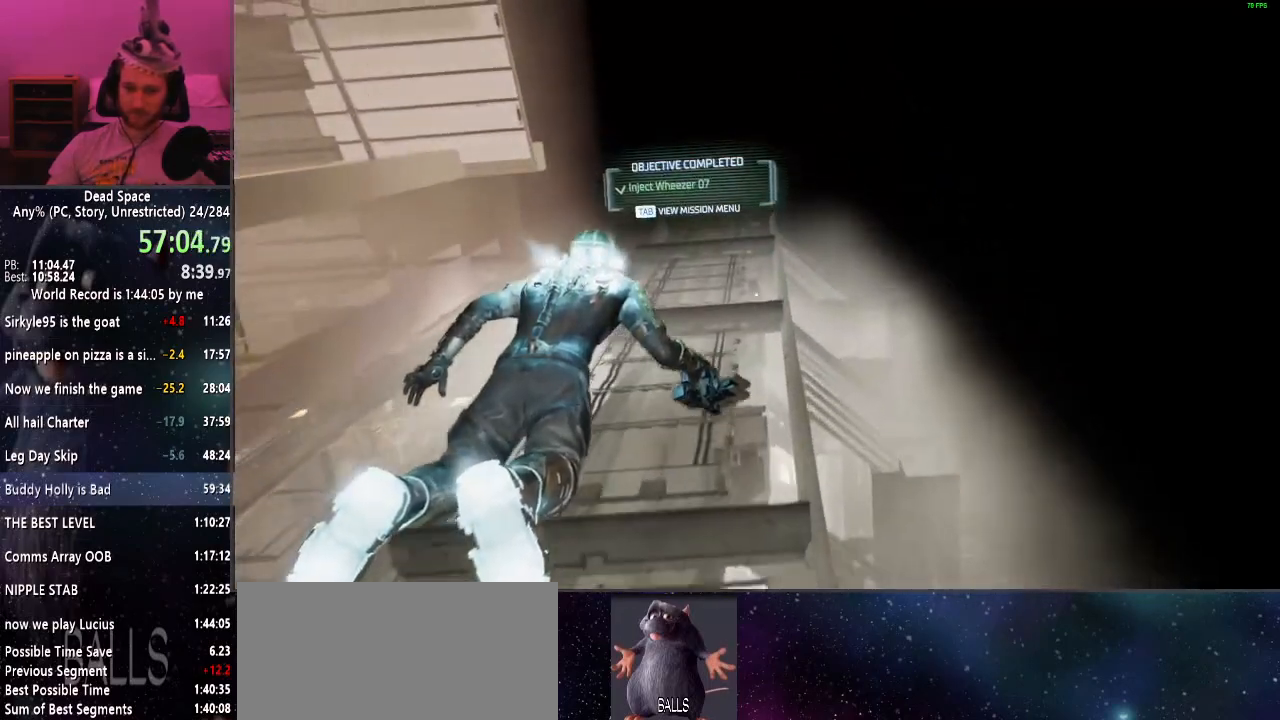
{"keys": ["shift", "w"], "mouse": [], "events": []}
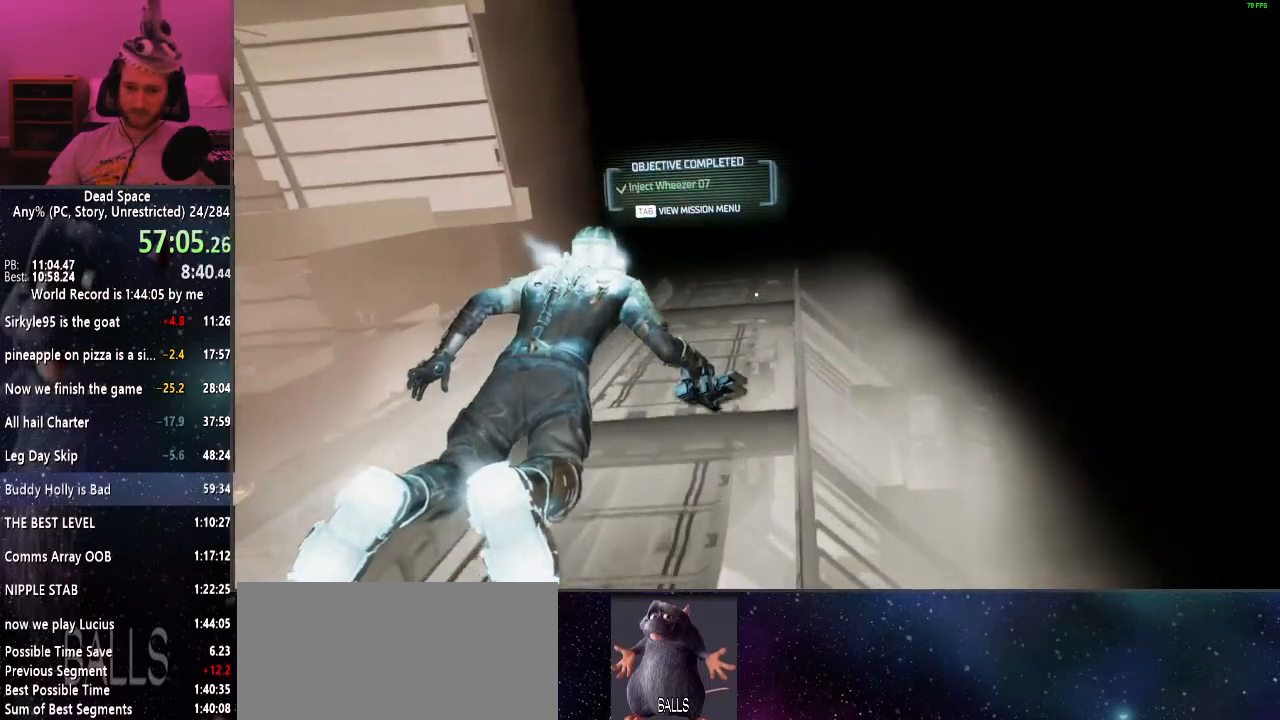
{"keys": ["shift", "w"], "mouse": [], "events": []}
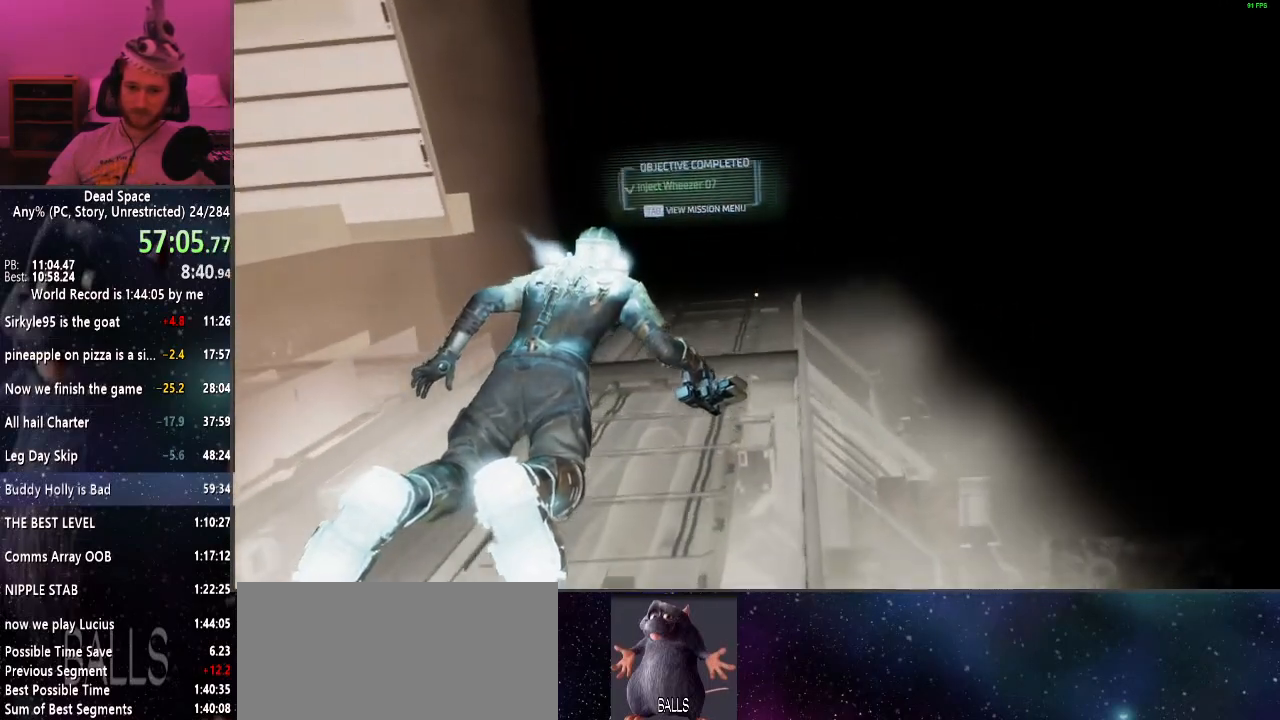
{"keys": [], "mouse": [], "events": [[234, "shift", "up"], [284, "w", "up"]]}
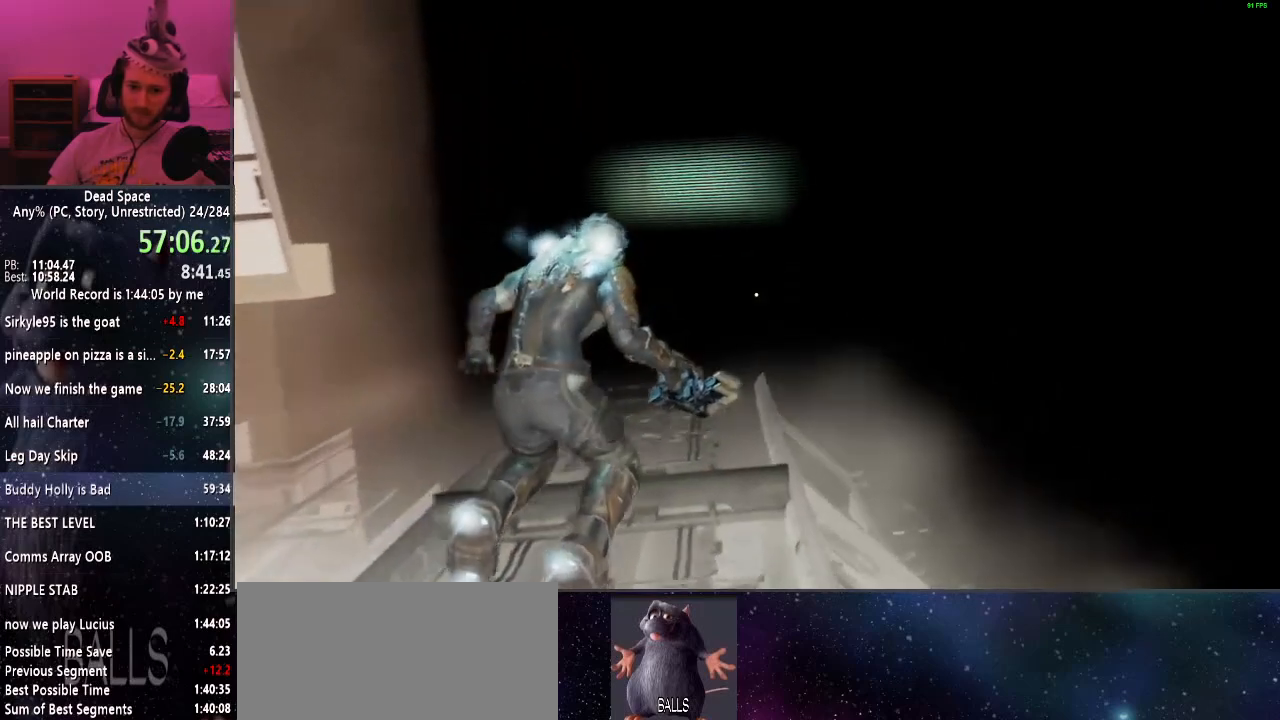
{"keys": ["a"], "mouse": [], "events": [[67, "s", "down"], [150, "d", "down"], [250, "d", "up"], [250, "s", "up"], [500, "a", "down"]]}
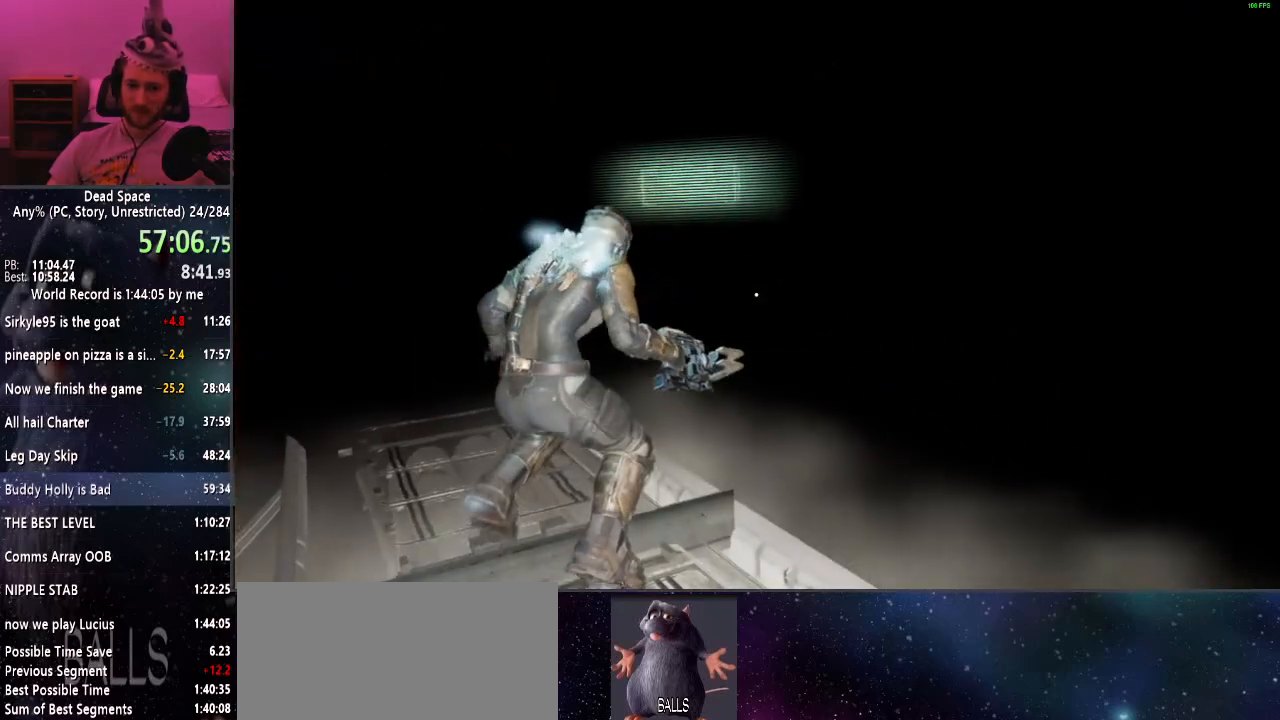
{"keys": ["shift", "w"], "mouse": [], "events": [[34, "a", "up"], [317, "shift", "down"], [317, "w", "down"]]}
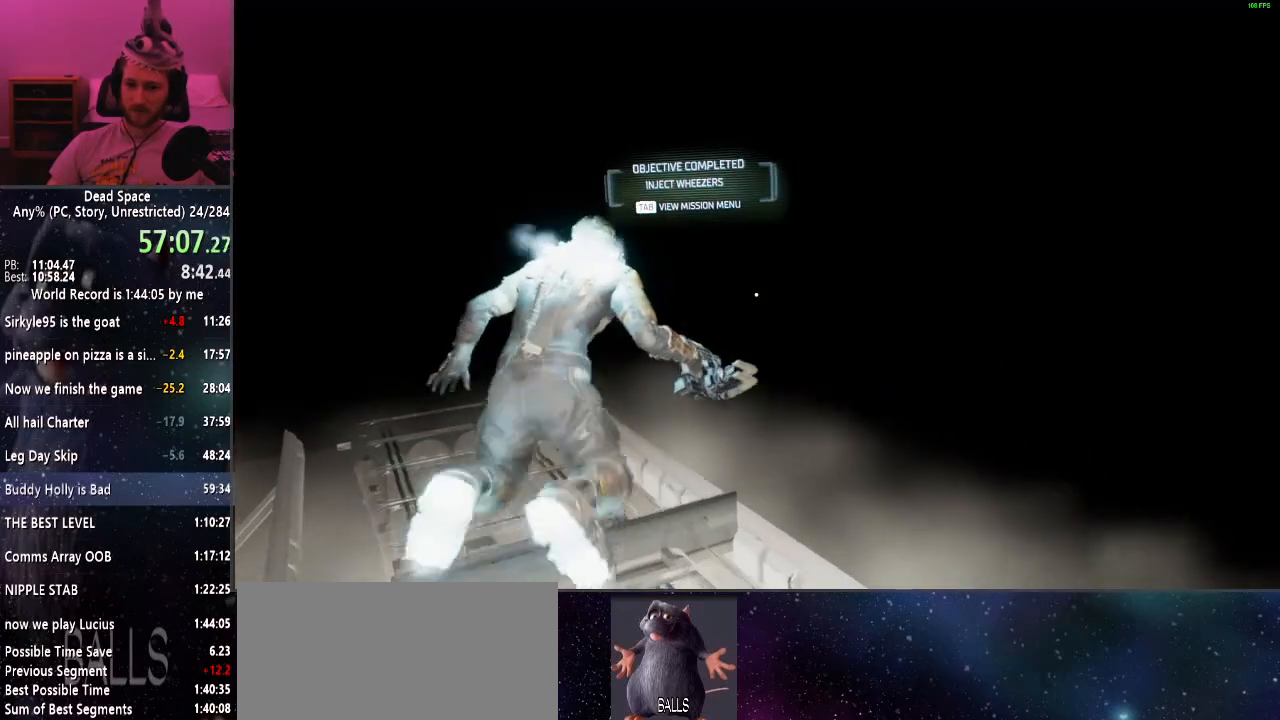
{"keys": ["shift", "w"], "mouse": [], "events": []}
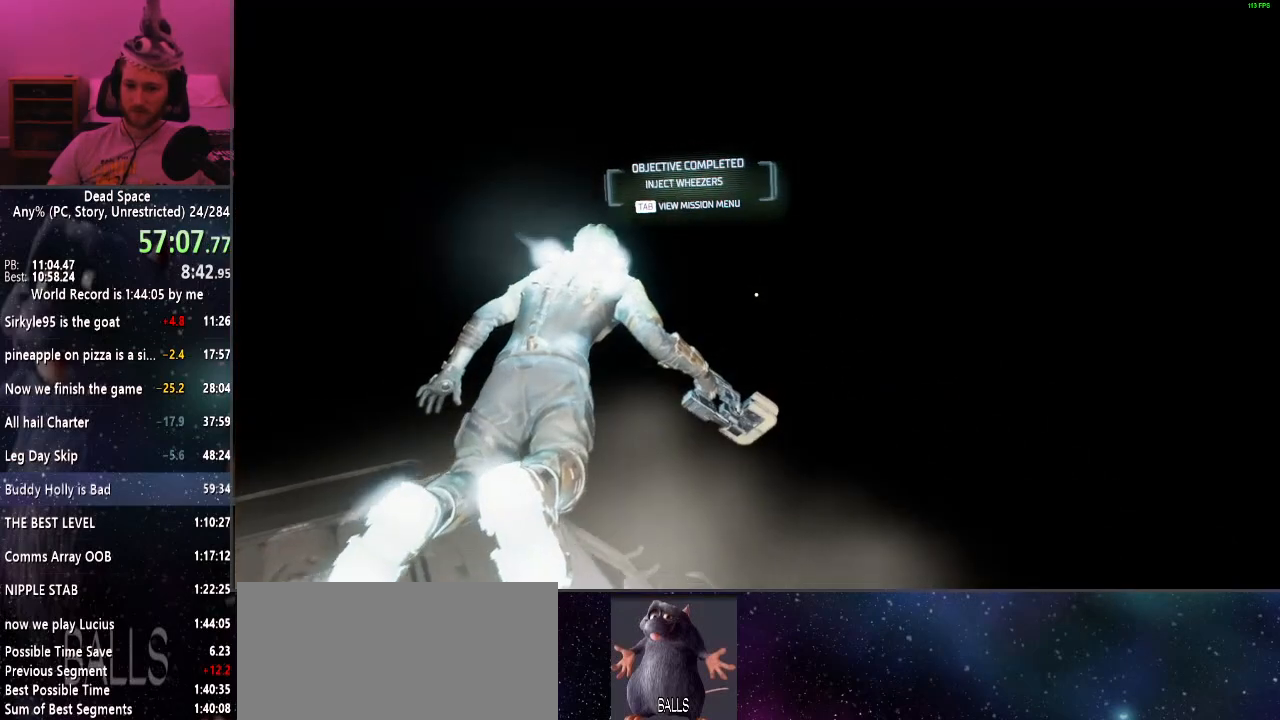
{"keys": ["shift", "w"], "mouse": [], "events": []}
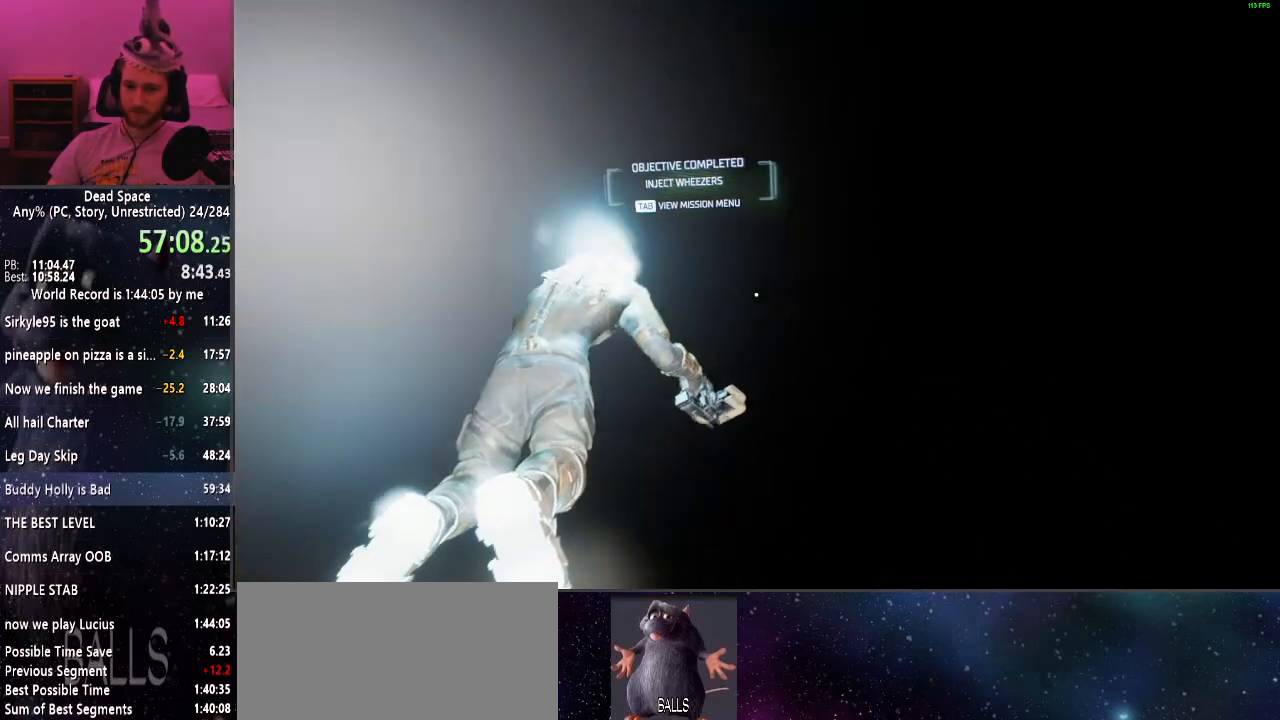
{"keys": ["shift", "w"], "mouse": [], "events": []}
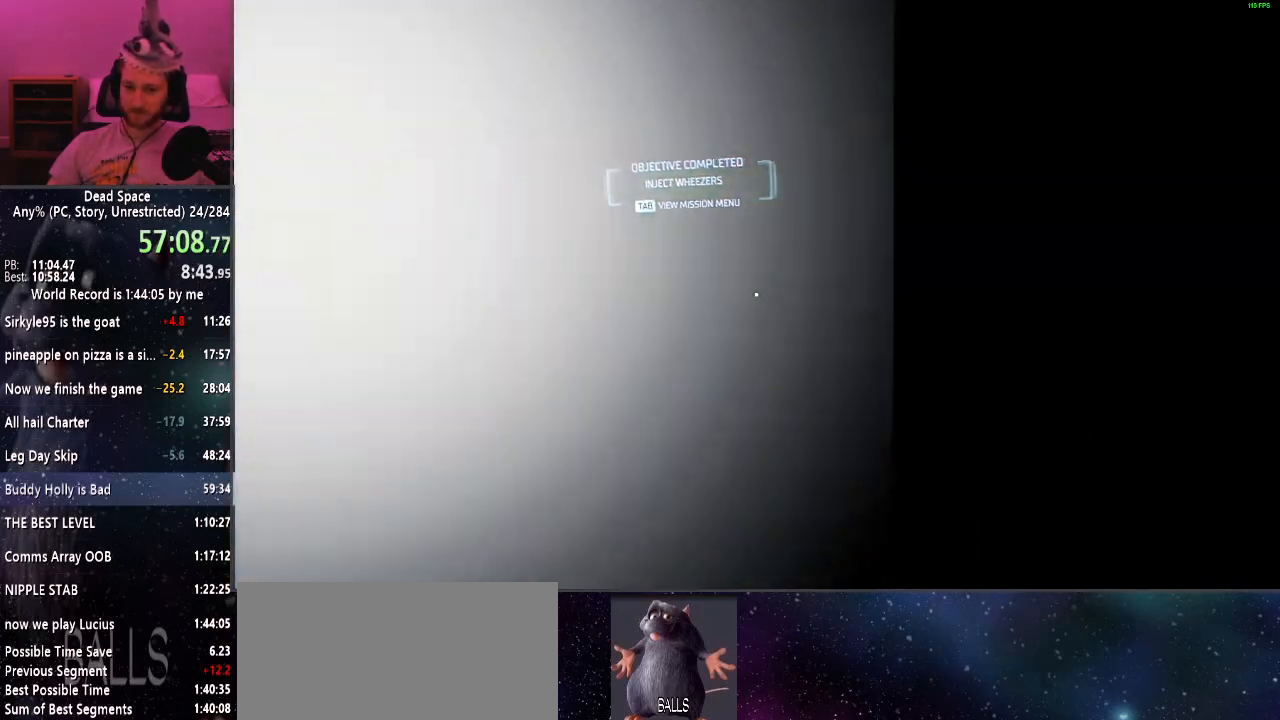
{"keys": ["shift", "w"], "mouse": [], "events": []}
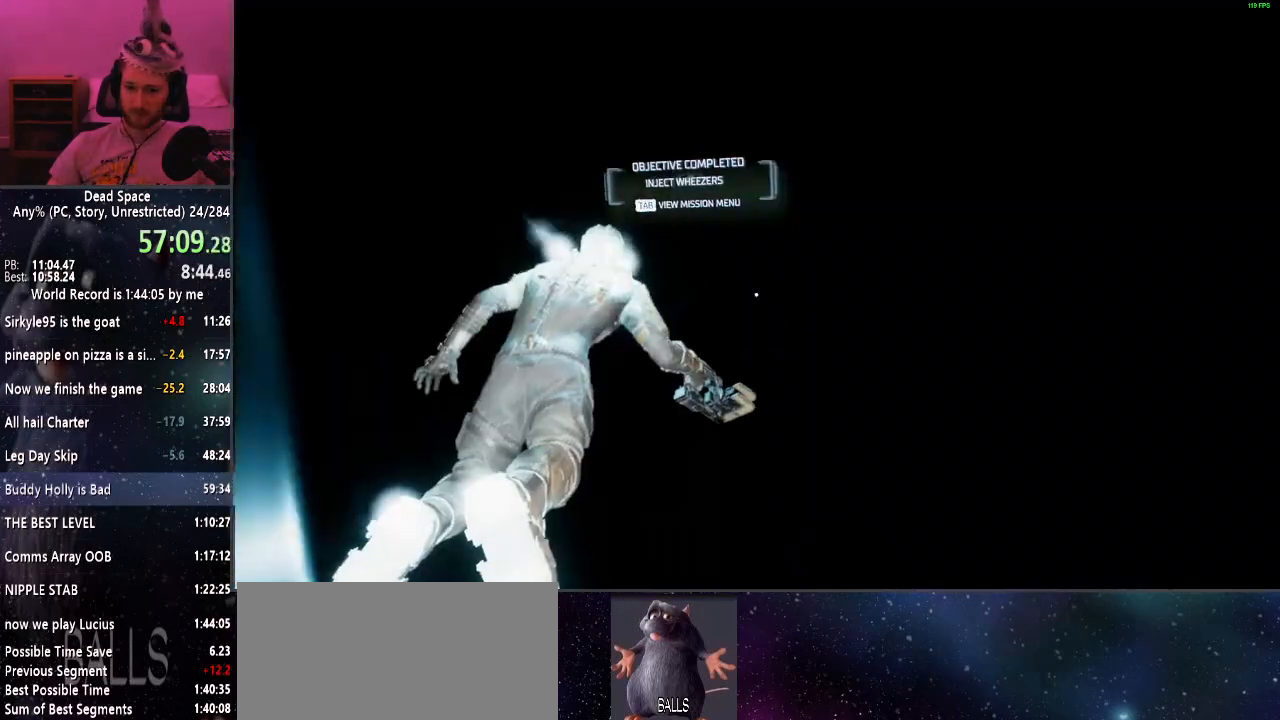
{"keys": ["shift", "w"], "mouse": [], "events": []}
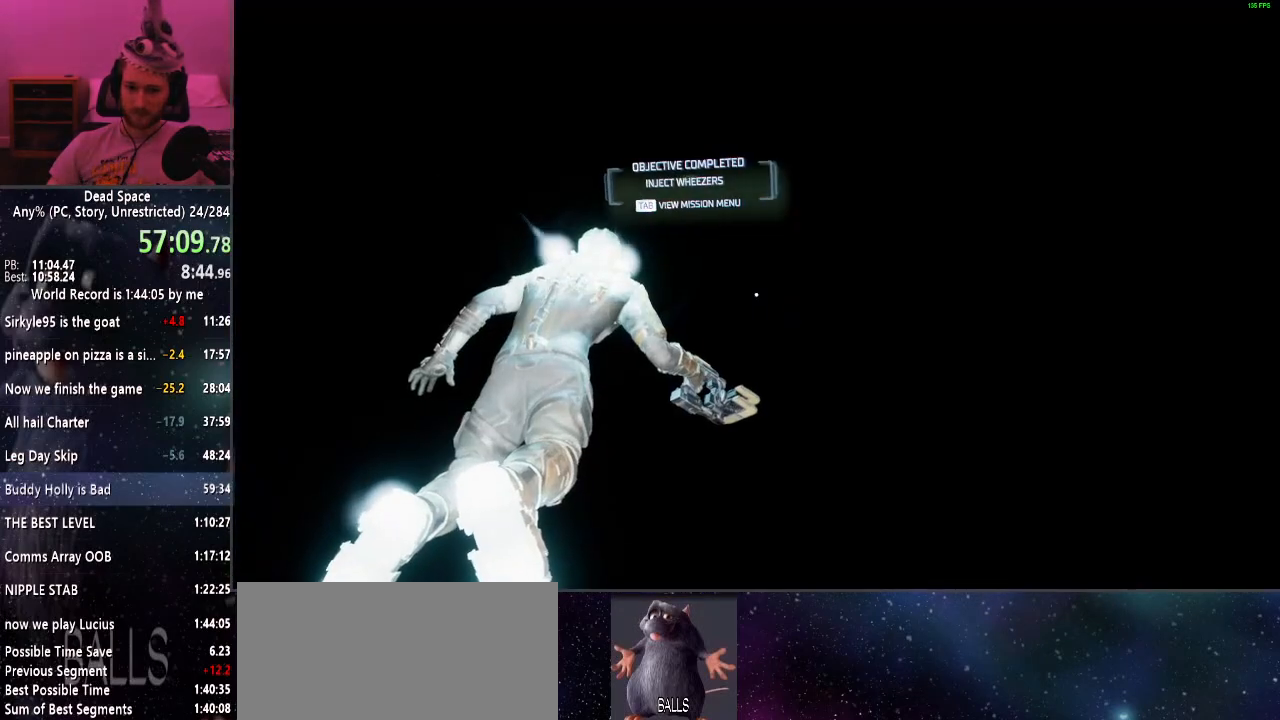
{"keys": ["shift"], "mouse": [], "events": [[400, "w", "up"]]}
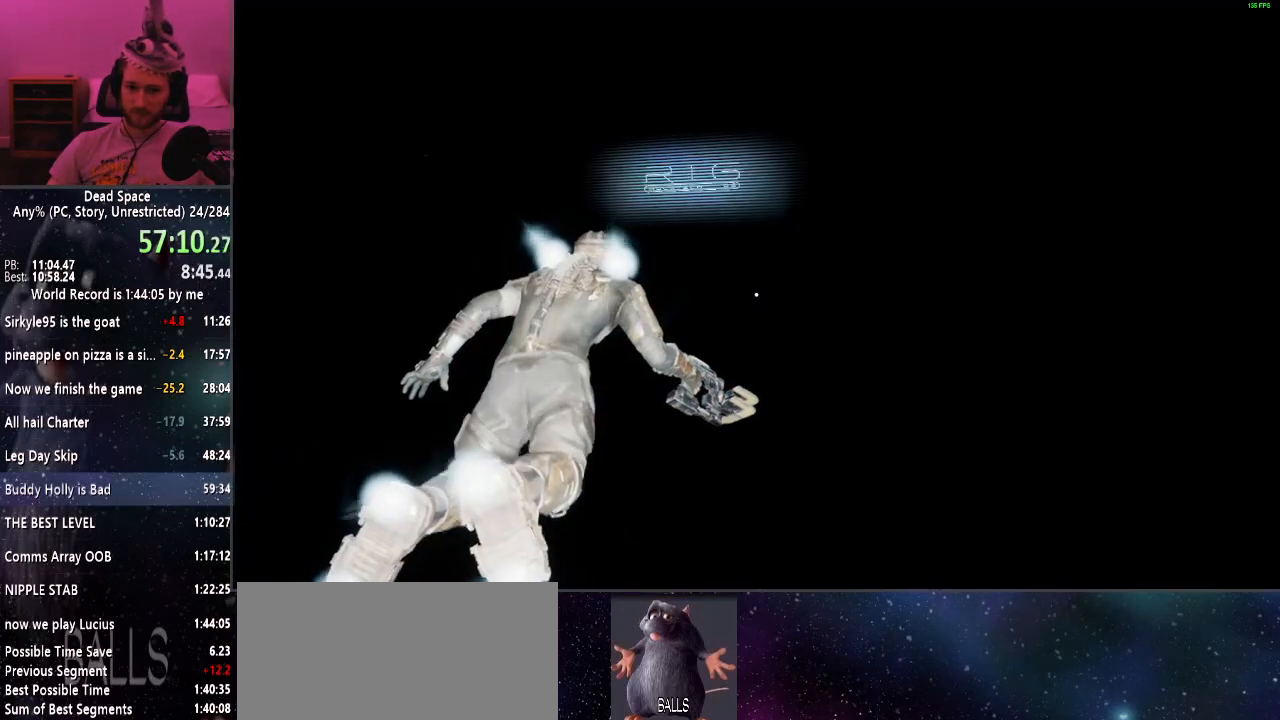
{"keys": ["shift", "w"], "mouse": [], "events": [[334, "w", "down"]]}
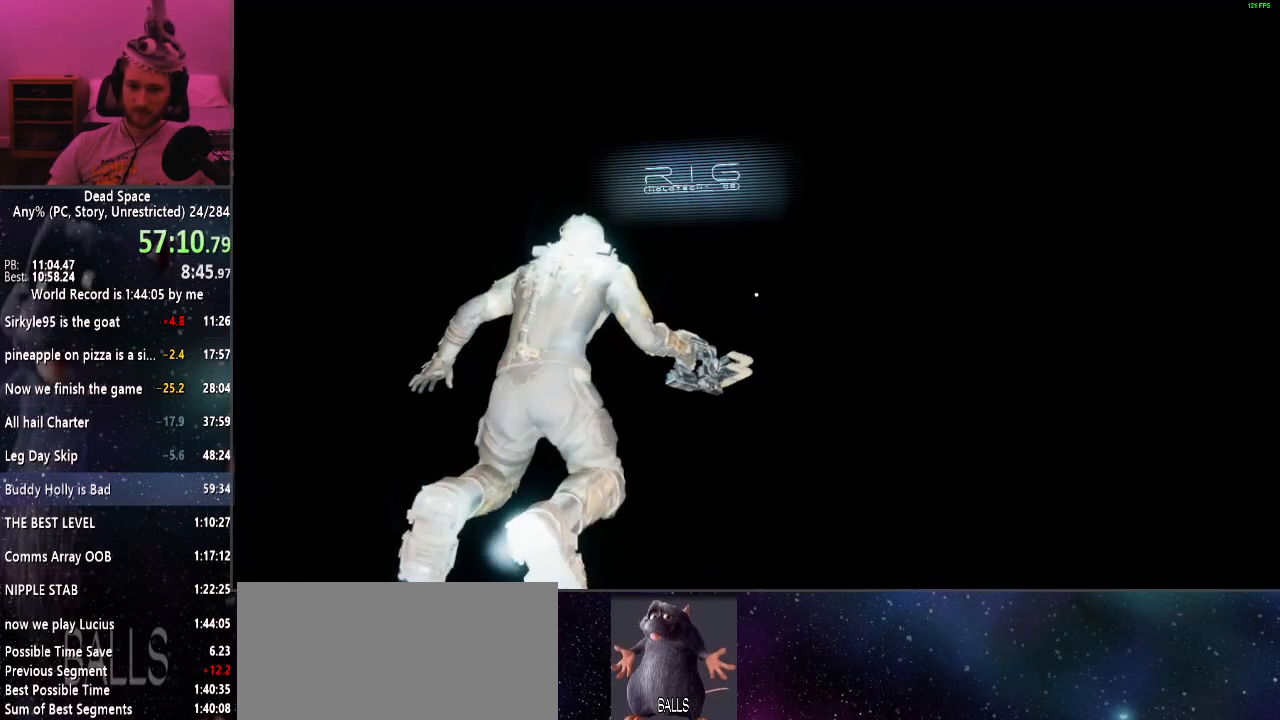
{"keys": [], "mouse": [], "events": [[117, "w", "up"], [300, "shift", "up"]]}
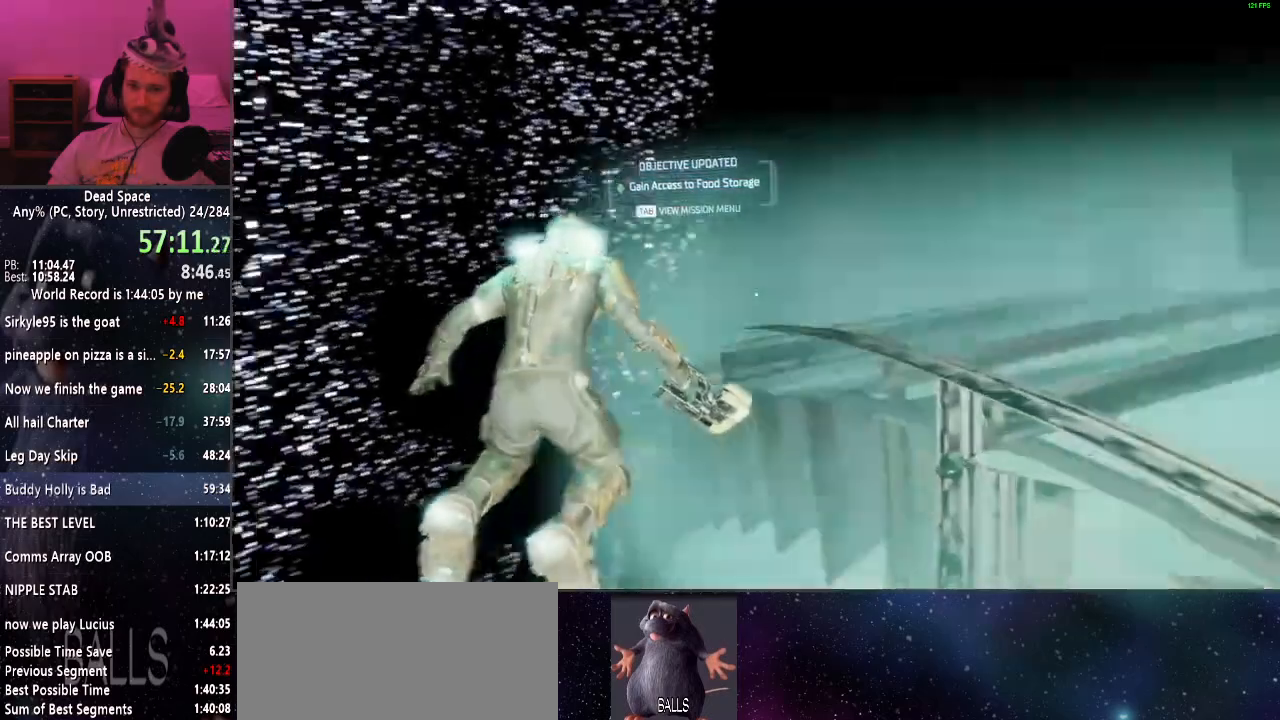
{"keys": [], "mouse": [], "events": [[367, "w", "down"], [500, "w", "up"]]}
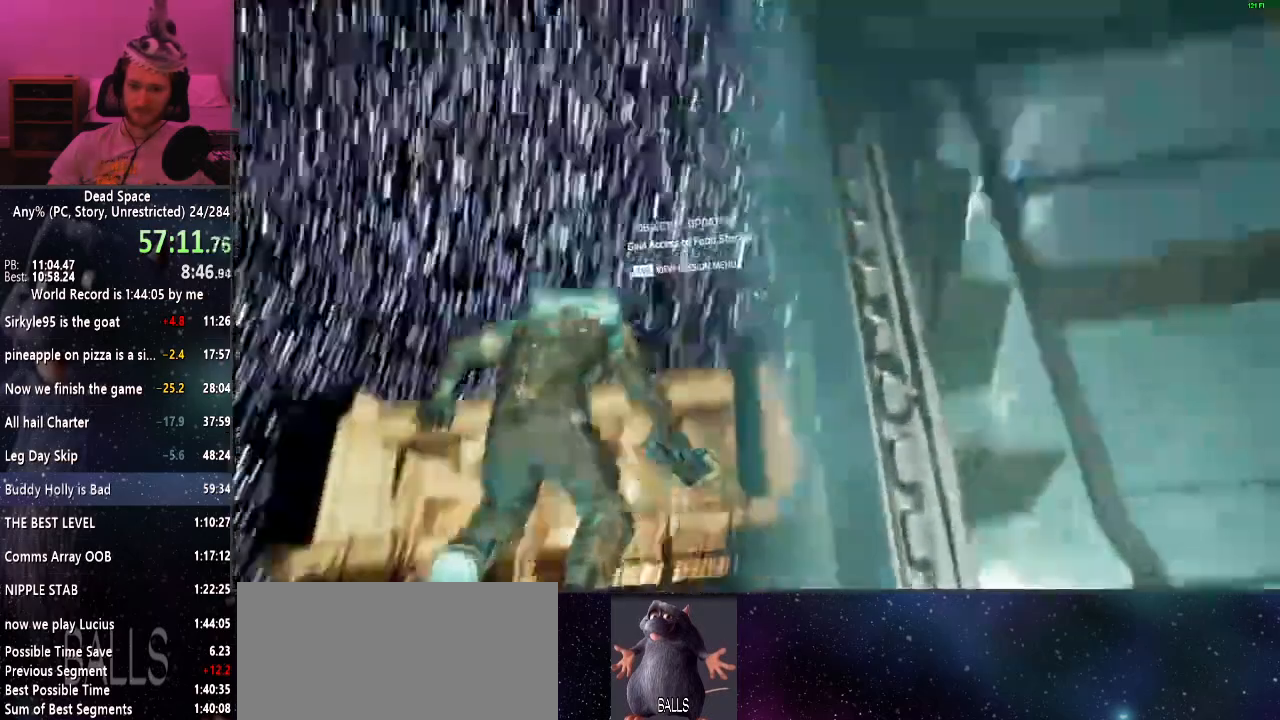
{"keys": ["w"], "mouse": [], "events": [[134, "w", "down"]]}